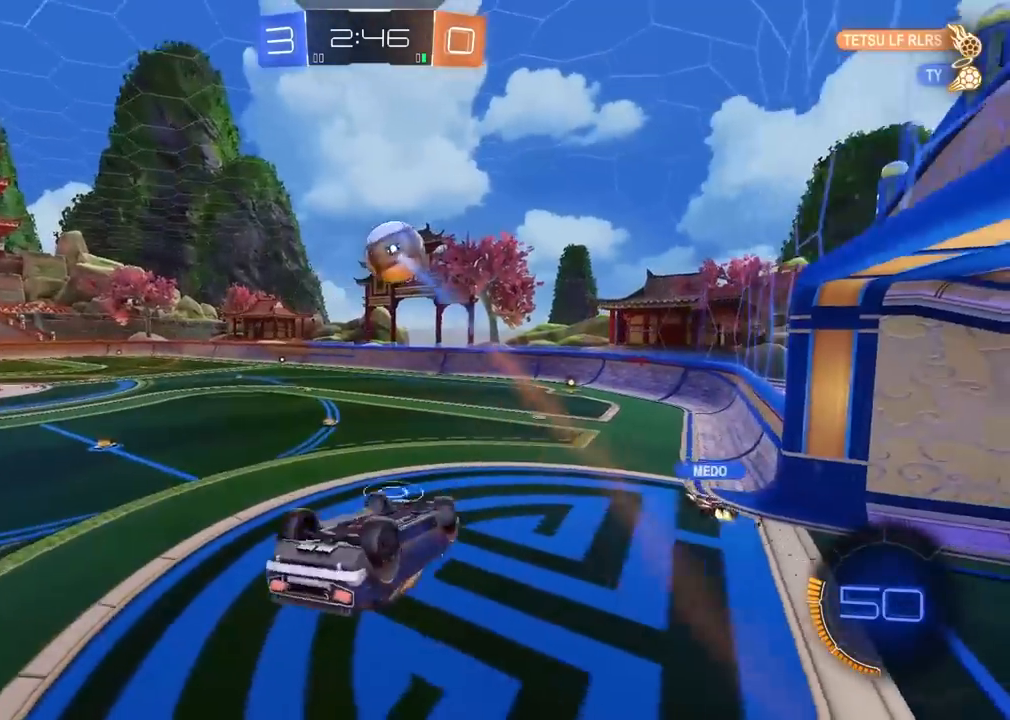
Gameplay with a controller (PlayStation layout); each line is a JSON object with the inputs held at the frame after it. "events" lists button and stick changes between this image and that frame as [ms after this image, input, new state], when the widget could be followed in between.
{"buttons": ["R2"], "left_stick": "center", "right_stick": "center", "events": [[183, "left_stick", "center"], [300, "L2", "up"], [300, "R2", "down"], [400, "SELECT", "down"], [483, "SELECT", "up"]]}
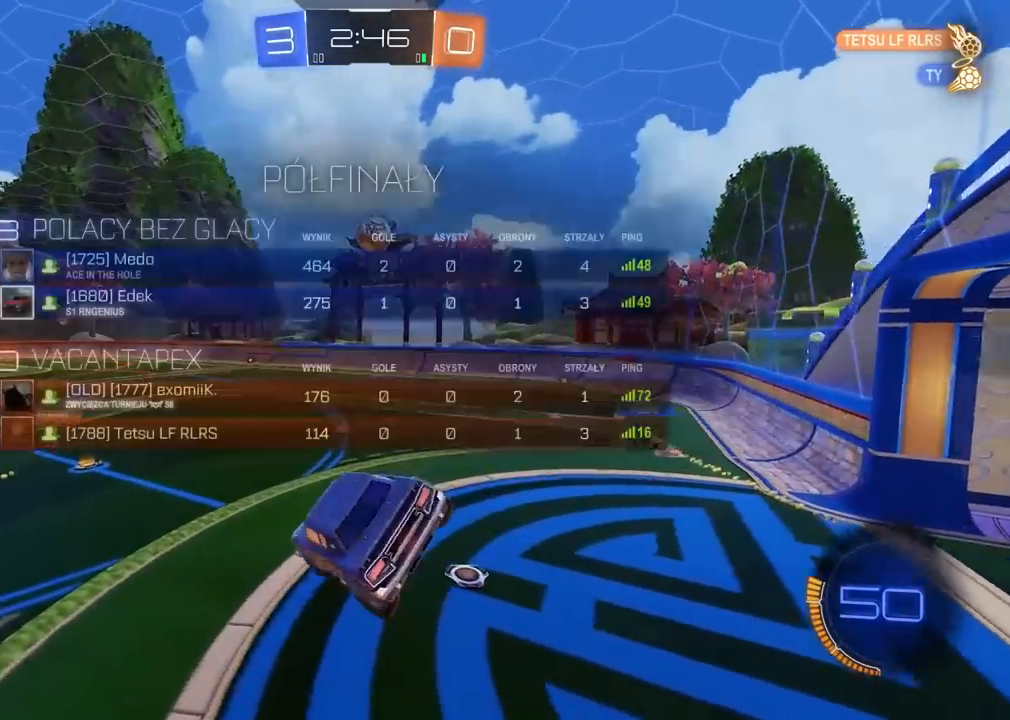
{"buttons": ["R2"], "left_stick": "center", "right_stick": "center", "events": [[267, "left_stick", "down-left"], [333, "left_stick", "center"]]}
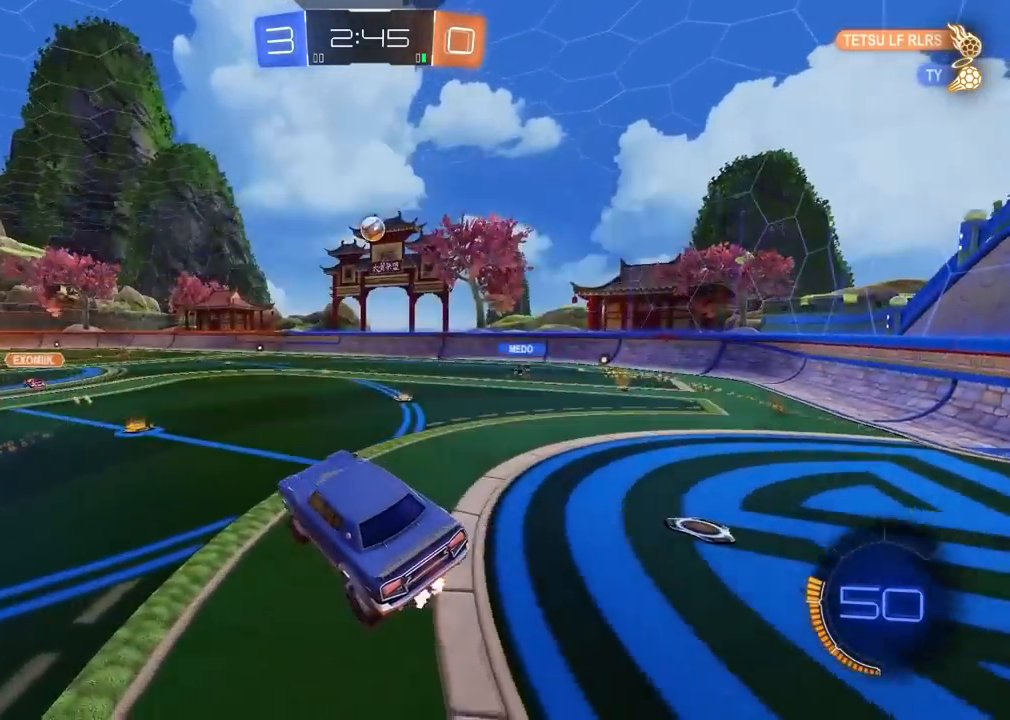
{"buttons": ["R1", "R2"], "left_stick": "center", "right_stick": "center", "events": [[267, "left_stick", "right"], [417, "left_stick", "center"], [467, "R1", "down"]]}
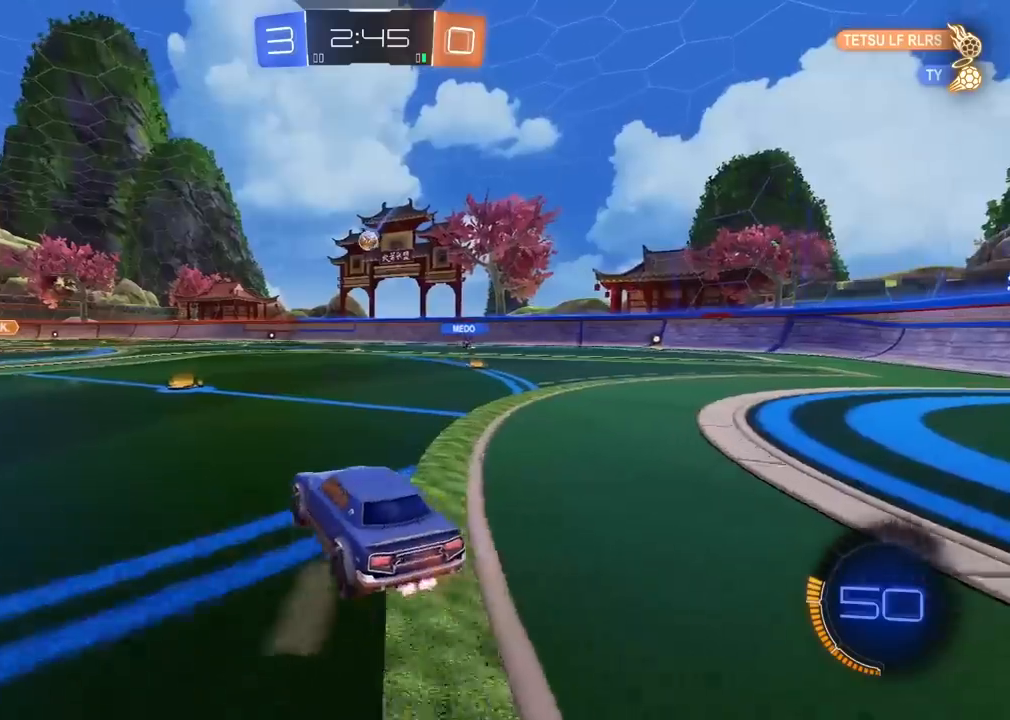
{"buttons": ["R2"], "left_stick": "center", "right_stick": "center", "events": [[300, "left_stick", "left"], [433, "R1", "up"], [483, "left_stick", "center"]]}
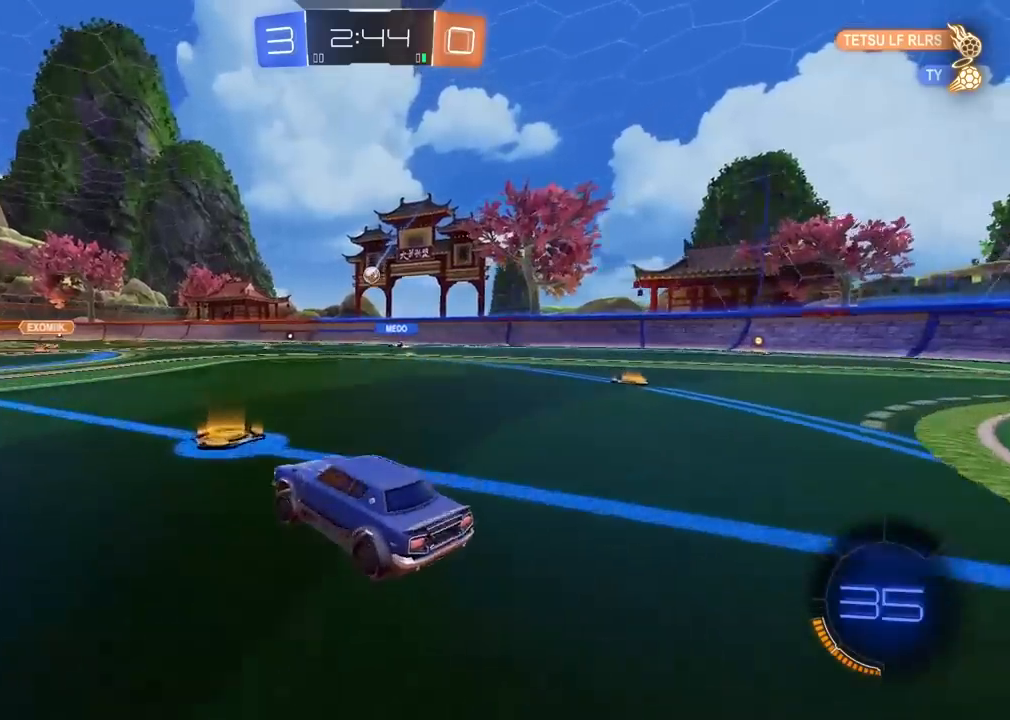
{"buttons": ["R2"], "left_stick": "center", "right_stick": "center", "events": [[83, "left_stick", "left"], [183, "left_stick", "center"]]}
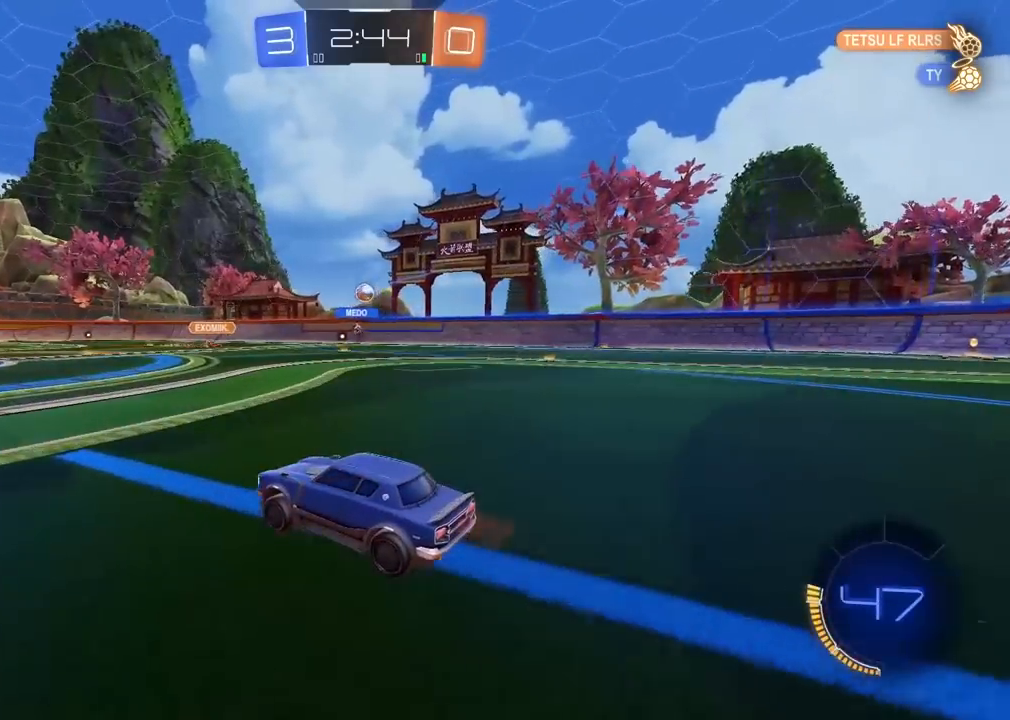
{"buttons": ["R2"], "left_stick": "right", "right_stick": "center", "events": [[50, "left_stick", "right"]]}
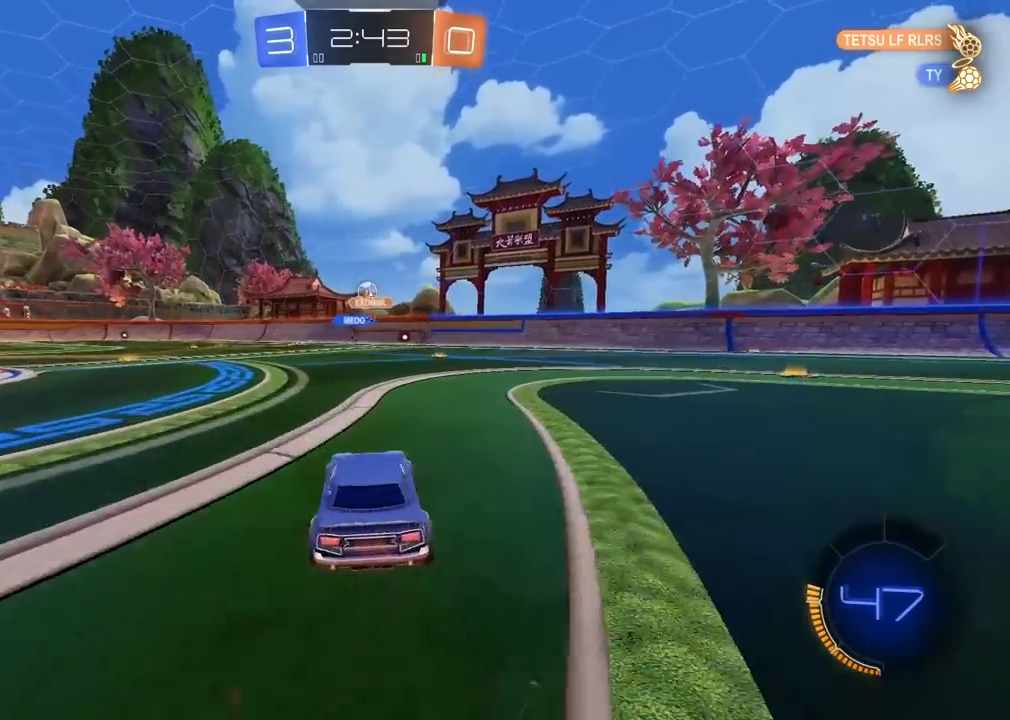
{"buttons": ["R2"], "left_stick": "left", "right_stick": "center", "events": [[83, "left_stick", "center"], [150, "left_stick", "left"]]}
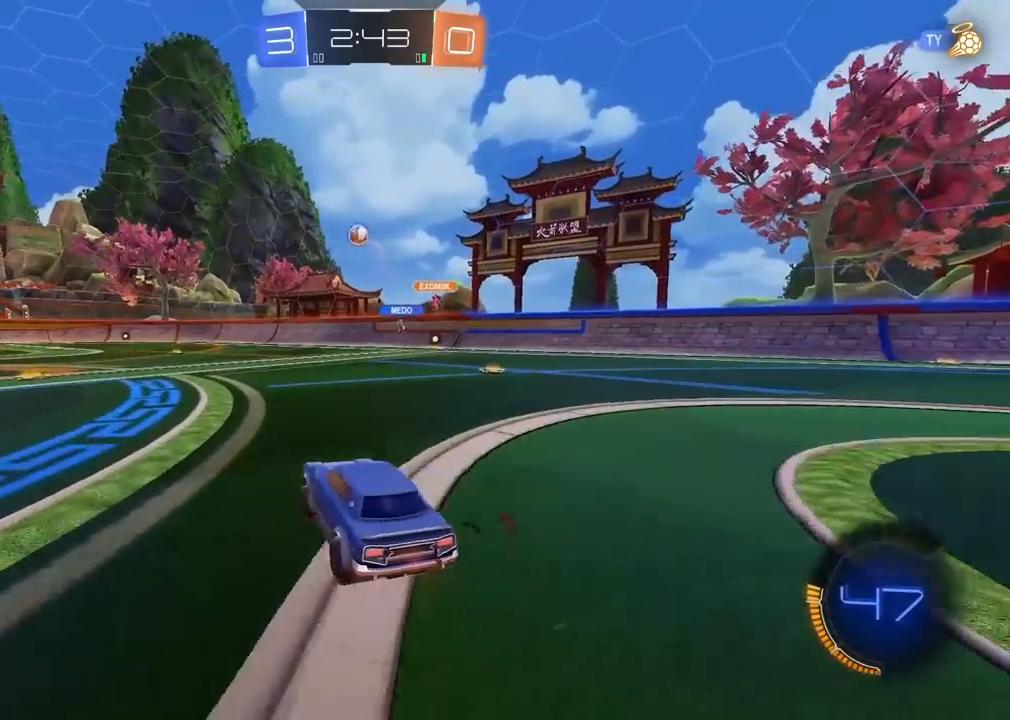
{"buttons": ["R1", "R2"], "left_stick": "center", "right_stick": "center", "events": [[67, "left_stick", "center"], [150, "R1", "down"], [350, "left_stick", "left"], [467, "left_stick", "center"]]}
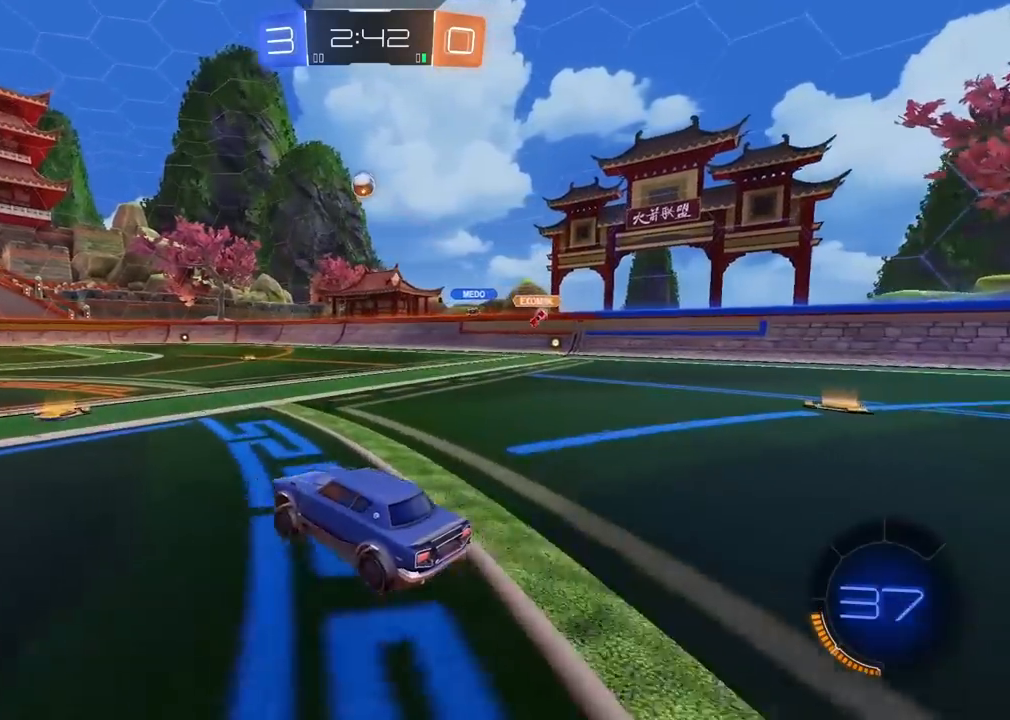
{"buttons": [], "left_stick": "center", "right_stick": "center", "events": [[83, "R1", "up"], [117, "left_stick", "down-right"], [150, "R2", "up"], [267, "left_stick", "center"], [367, "left_stick", "right"], [500, "left_stick", "center"]]}
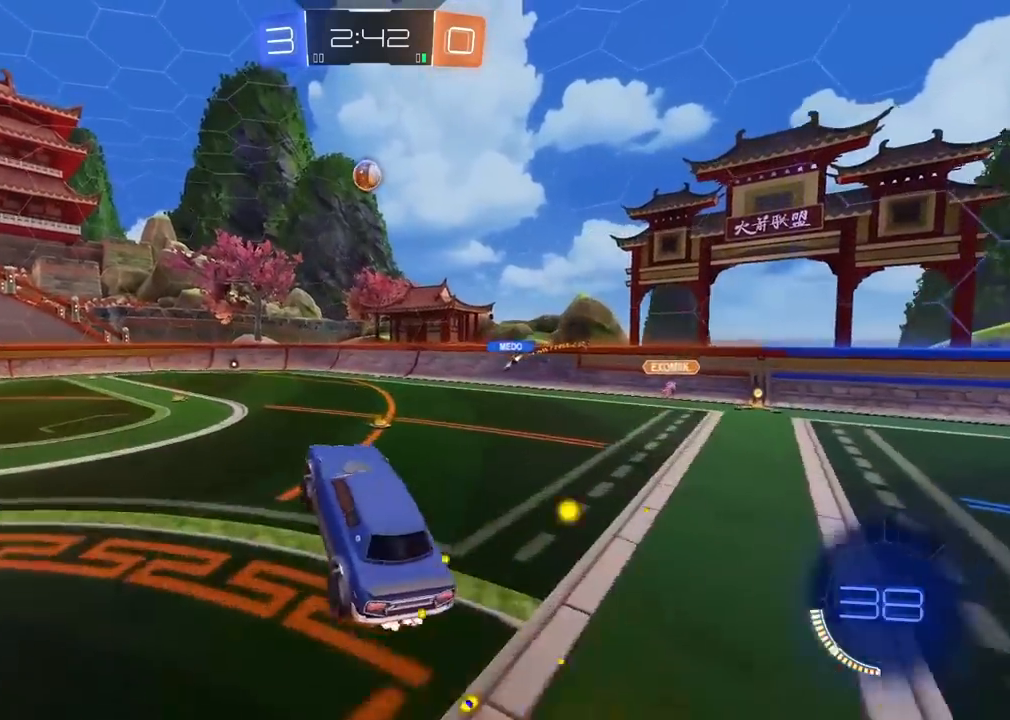
{"buttons": [], "left_stick": "up-left", "right_stick": "center", "events": [[267, "left_stick", "left"], [417, "left_stick", "center"], [467, "left_stick", "up-left"]]}
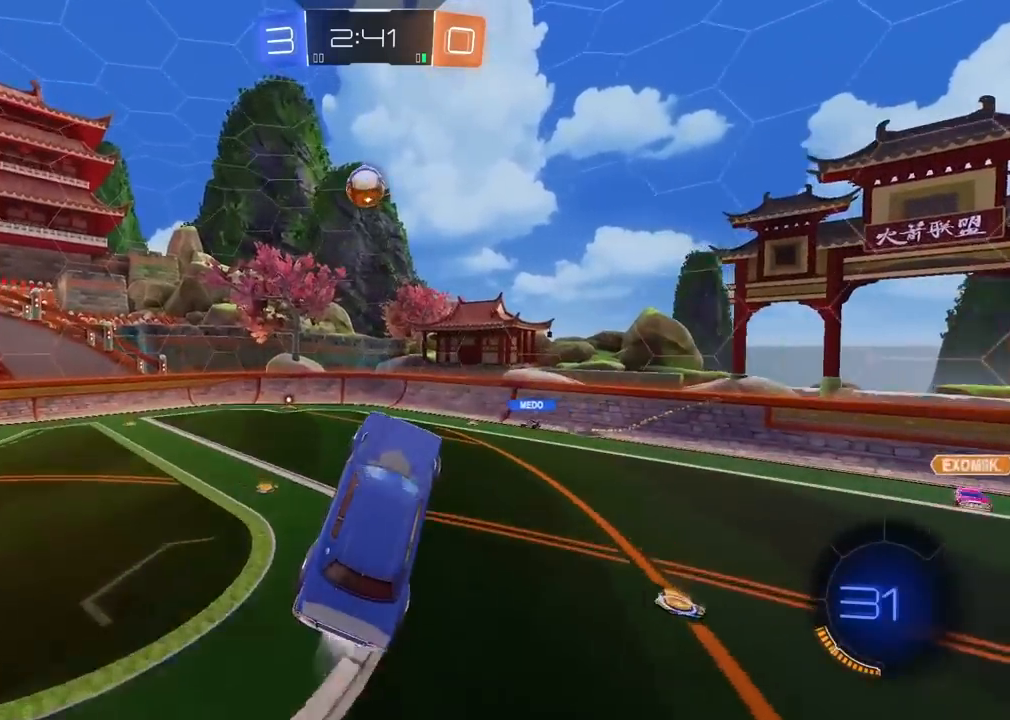
{"buttons": ["R2"], "left_stick": "up-left", "right_stick": "center", "events": [[83, "left_stick", "center"], [150, "left_stick", "down"], [333, "left_stick", "up-left"], [350, "R2", "down"]]}
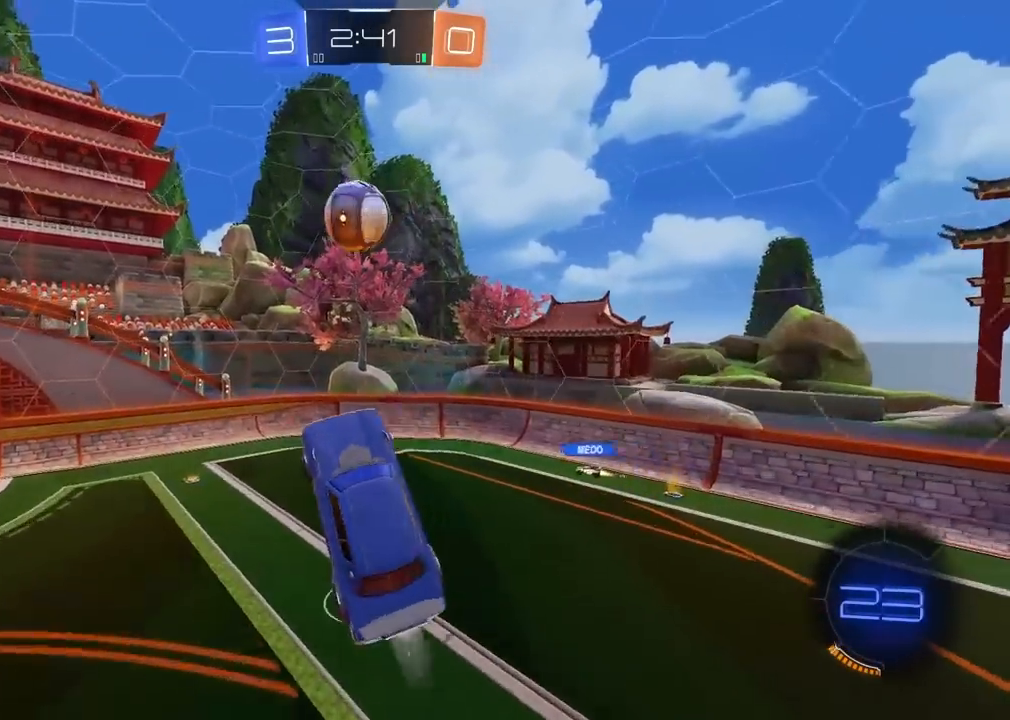
{"buttons": ["R2"], "left_stick": "center", "right_stick": "center", "events": [[17, "left_stick", "center"], [117, "R2", "up"], [183, "left_stick", "up"], [283, "R2", "down"], [317, "R1", "down"], [367, "left_stick", "center"], [450, "R1", "up"]]}
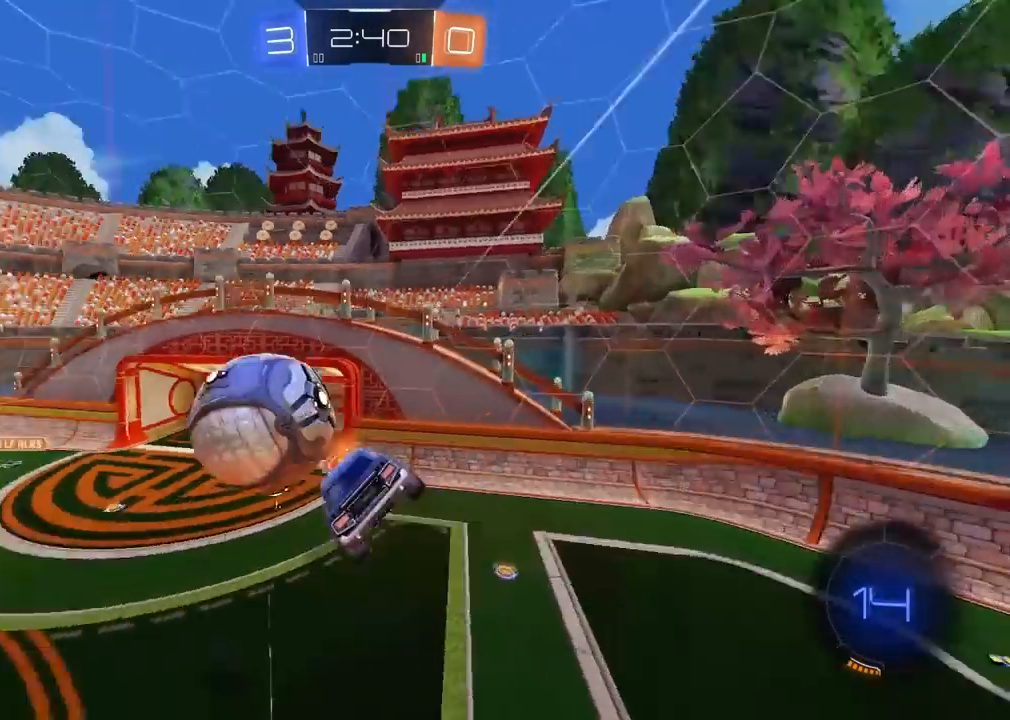
{"buttons": [], "left_stick": "center", "right_stick": "center", "events": [[17, "left_stick", "down"], [67, "left_stick", "down-right"], [117, "R2", "up"], [350, "left_stick", "up"], [483, "left_stick", "center"]]}
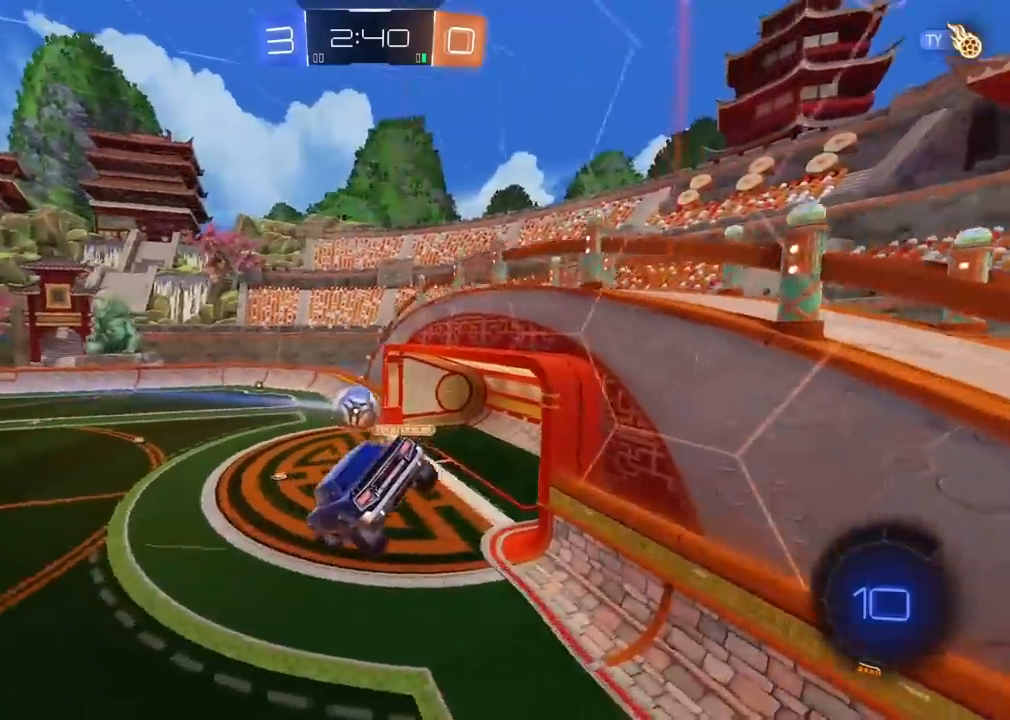
{"buttons": [], "left_stick": "center", "right_stick": "center", "events": [[83, "left_stick", "up"], [183, "left_stick", "center"], [267, "R2", "down"], [317, "R2", "up"]]}
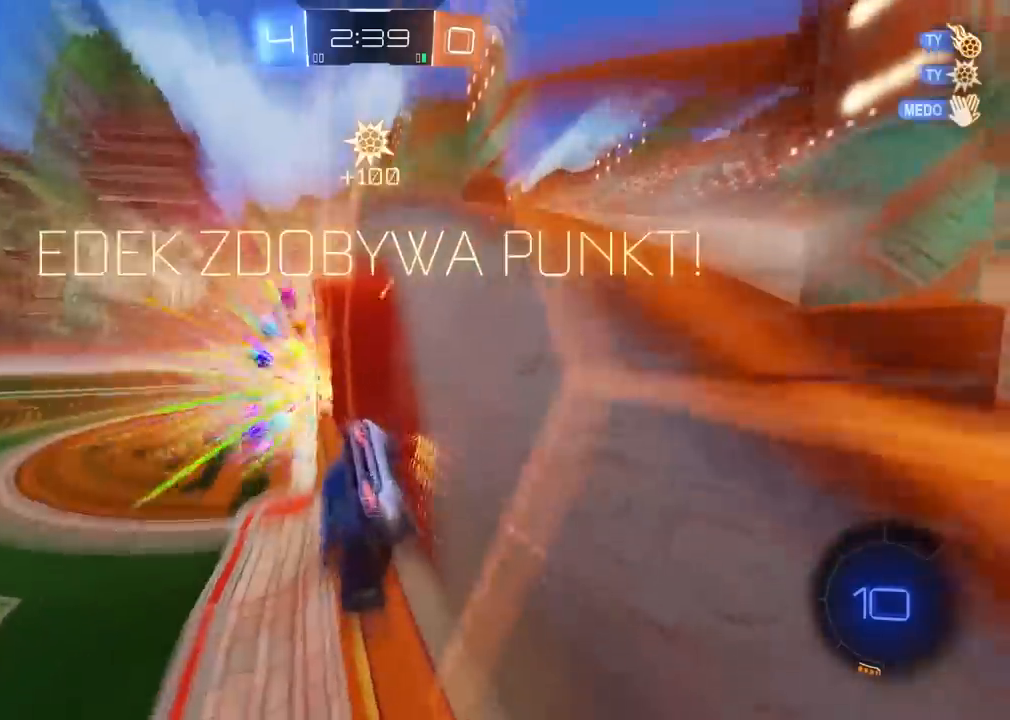
{"buttons": ["TRIANGLE"], "left_stick": "center", "right_stick": "center", "events": [[350, "TRIANGLE", "down"]]}
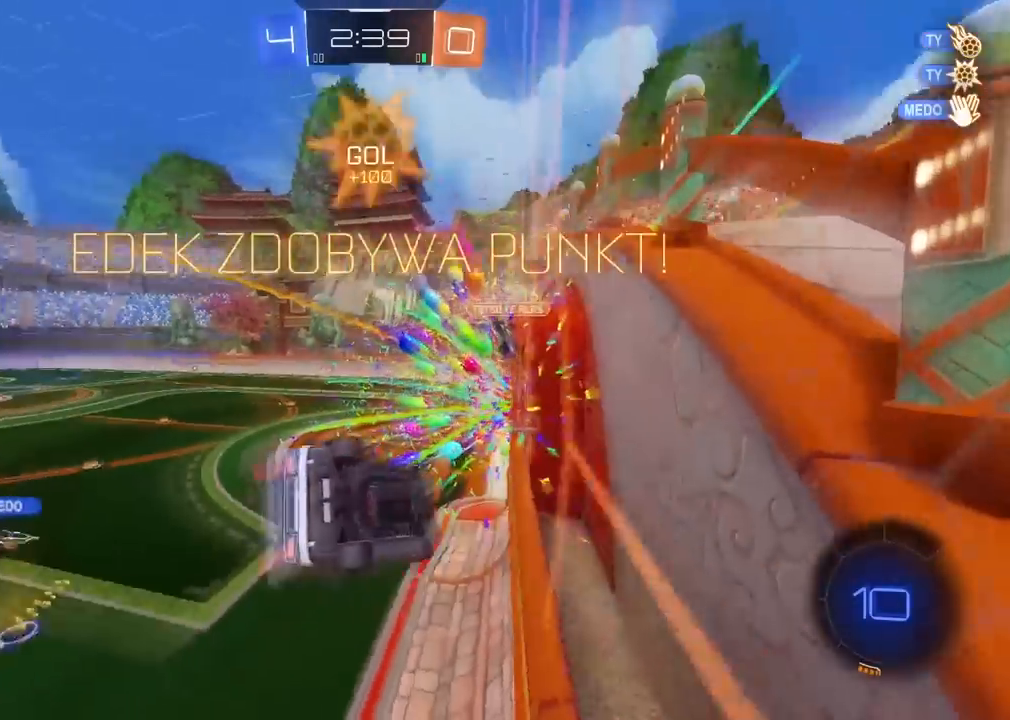
{"buttons": ["L2"], "left_stick": "left", "right_stick": "center", "events": [[17, "TRIANGLE", "up"], [17, "left_stick", "down-left"], [183, "L2", "down"], [467, "left_stick", "left"]]}